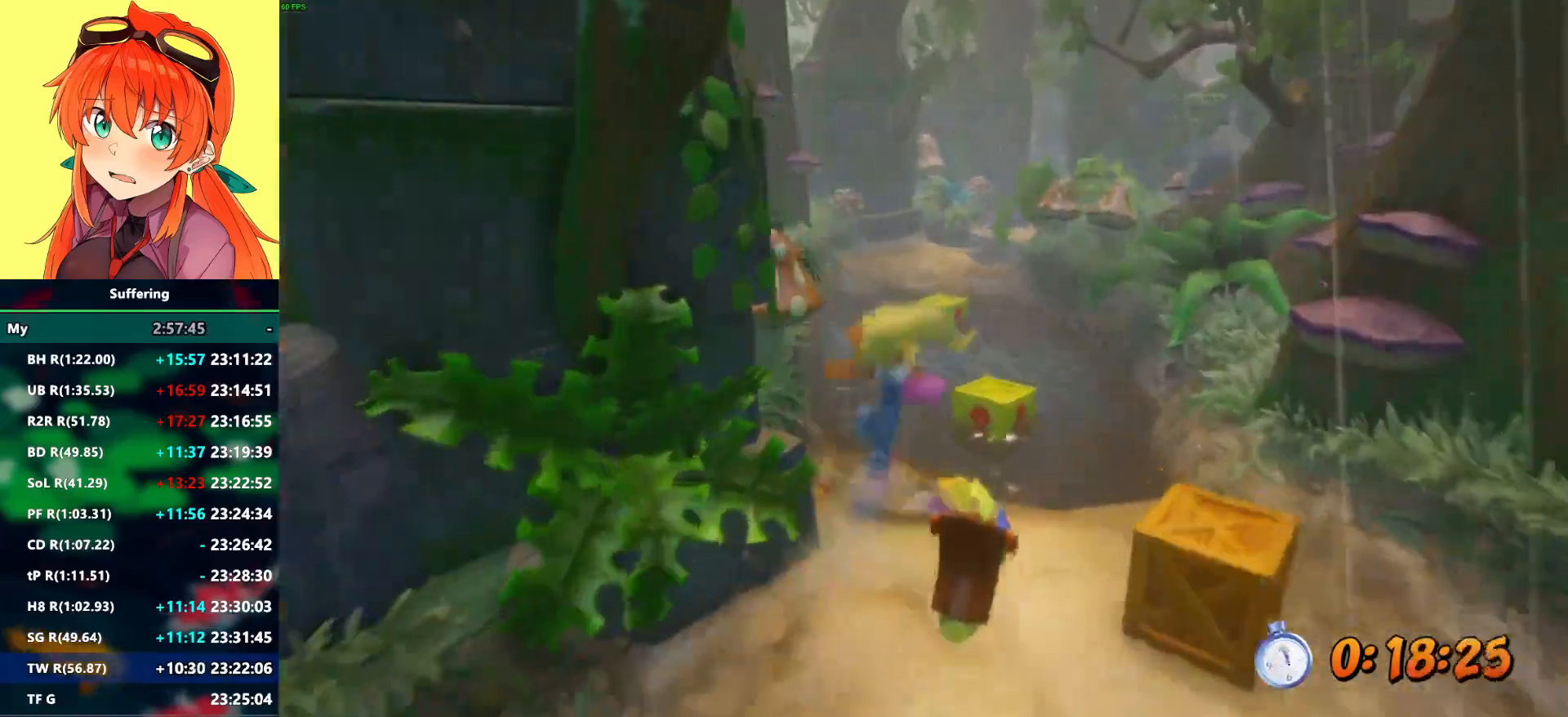
Gameplay with a controller (PlayStation layout); each line is a JSON object with the inputs held at the frame after it. "events" lists button and stick changes between this image and that frame as [ms after this image, input, new state], when the widget could be followed in between. Not read: R1.
{"buttons": ["R2"], "left_stick": "up", "right_stick": "center", "events": [[100, "SQUARE", "up"]]}
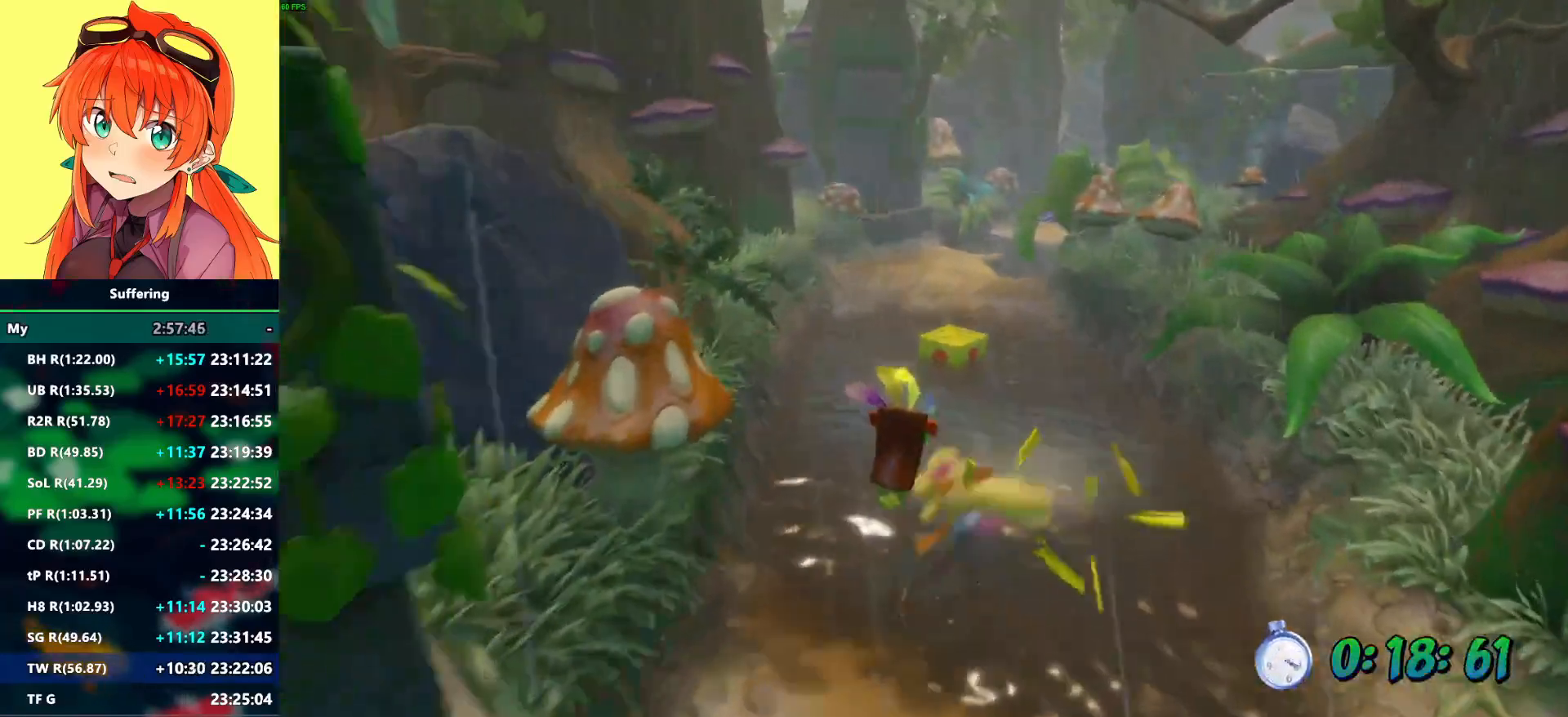
{"buttons": ["R2"], "left_stick": "up", "right_stick": "center", "events": [[217, "SQUARE", "down"], [350, "SQUARE", "up"]]}
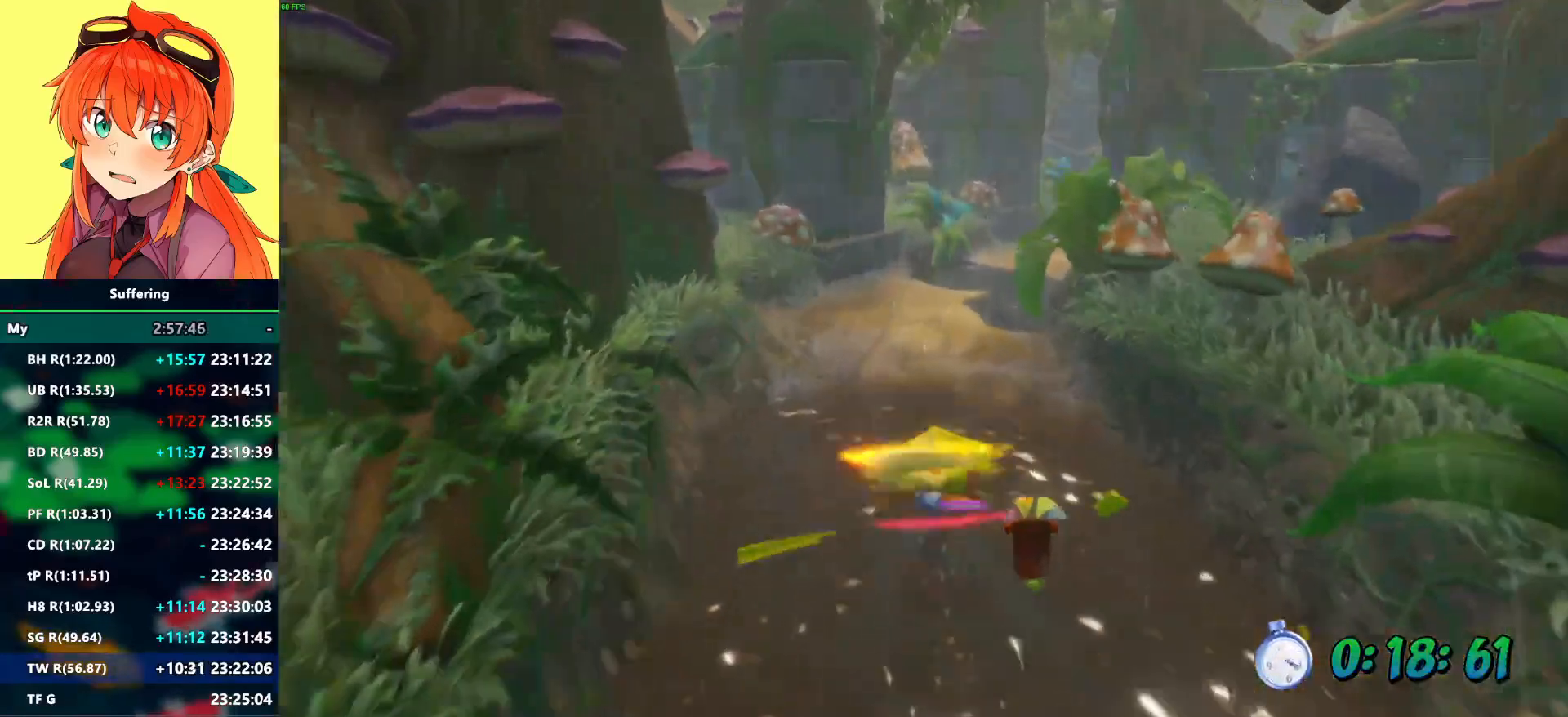
{"buttons": ["SQUARE", "R2"], "left_stick": "up", "right_stick": "center", "events": [[483, "SQUARE", "down"]]}
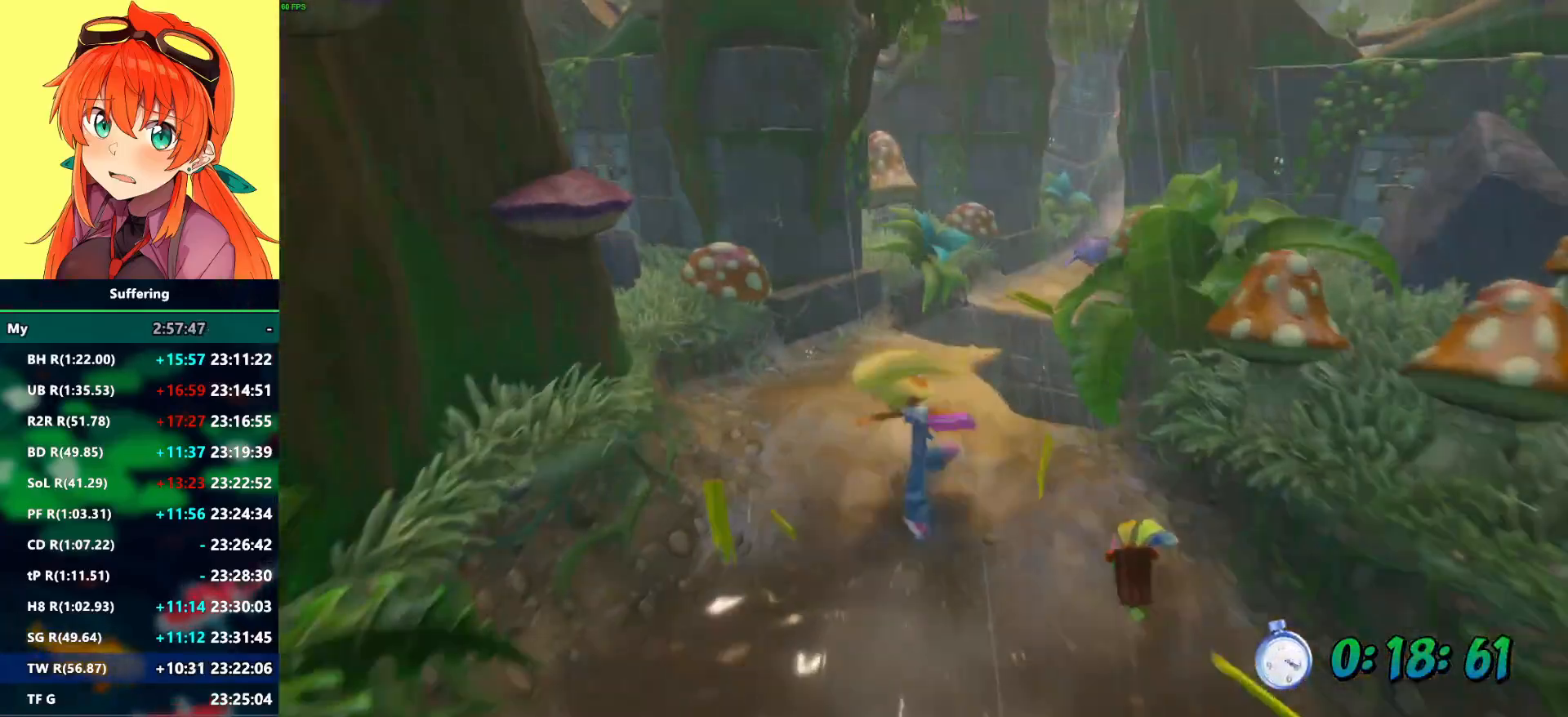
{"buttons": ["R2"], "left_stick": "up", "right_stick": "center", "events": [[83, "SQUARE", "up"]]}
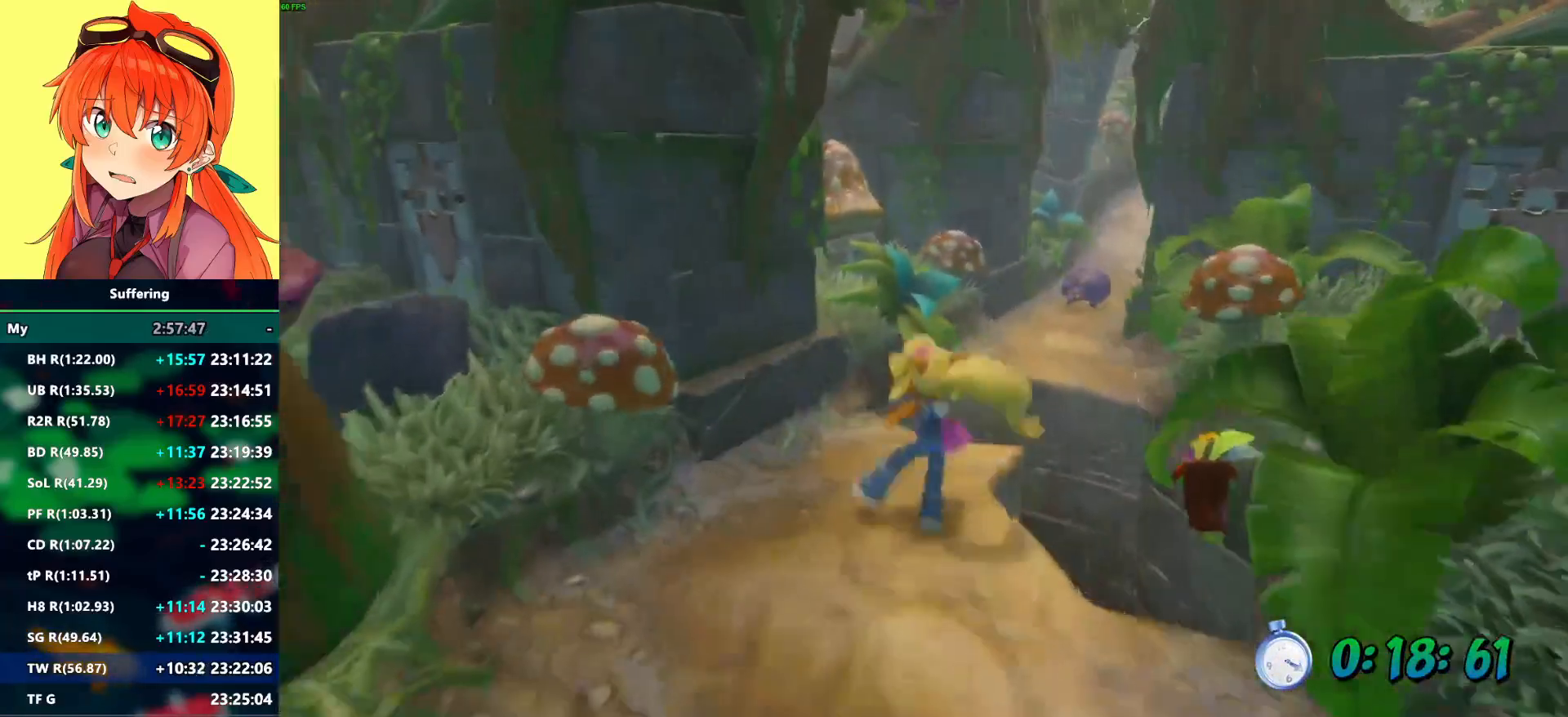
{"buttons": ["CROSS", "R2"], "left_stick": "up", "right_stick": "center"}
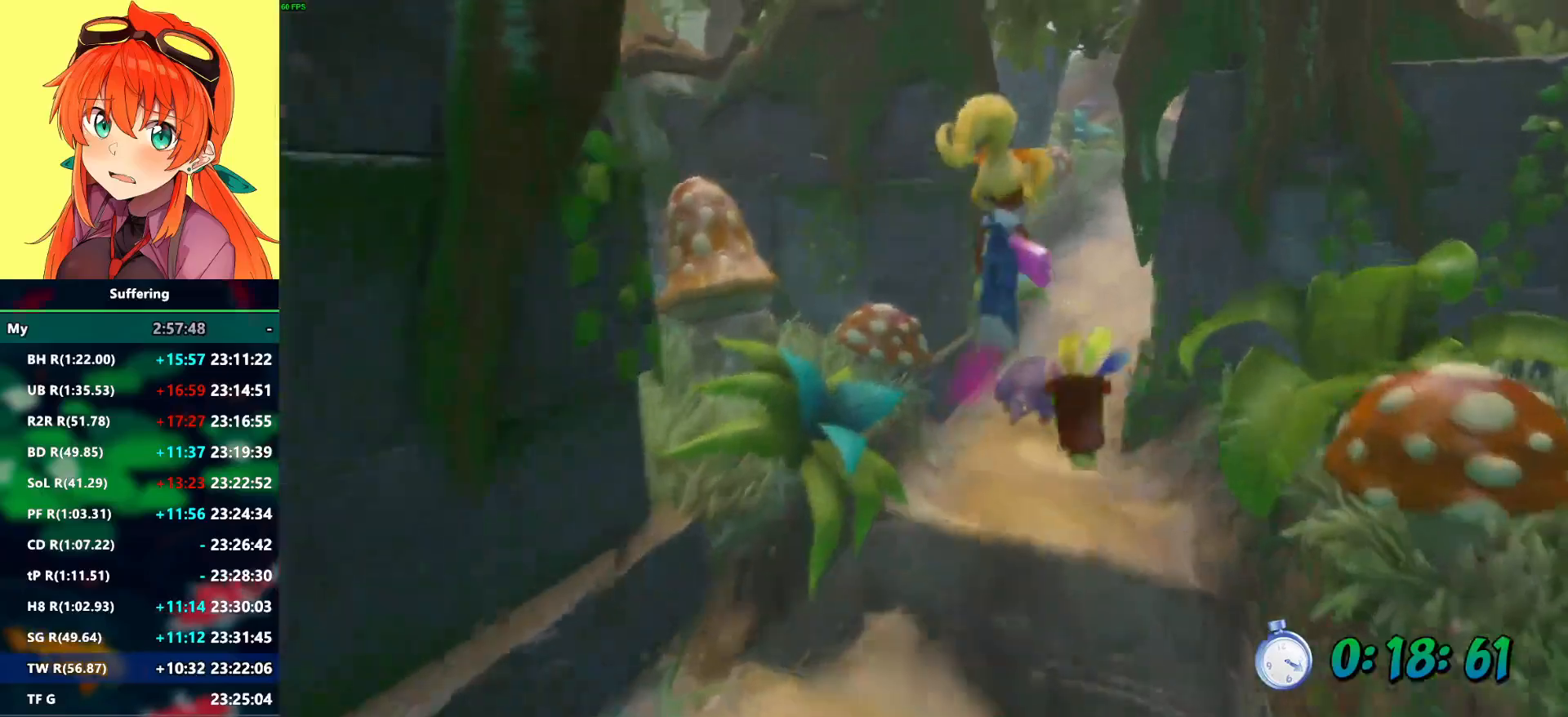
{"buttons": ["R2"], "left_stick": "up", "right_stick": "center", "events": [[200, "CROSS", "up"], [350, "SQUARE", "down"], [483, "SQUARE", "up"]]}
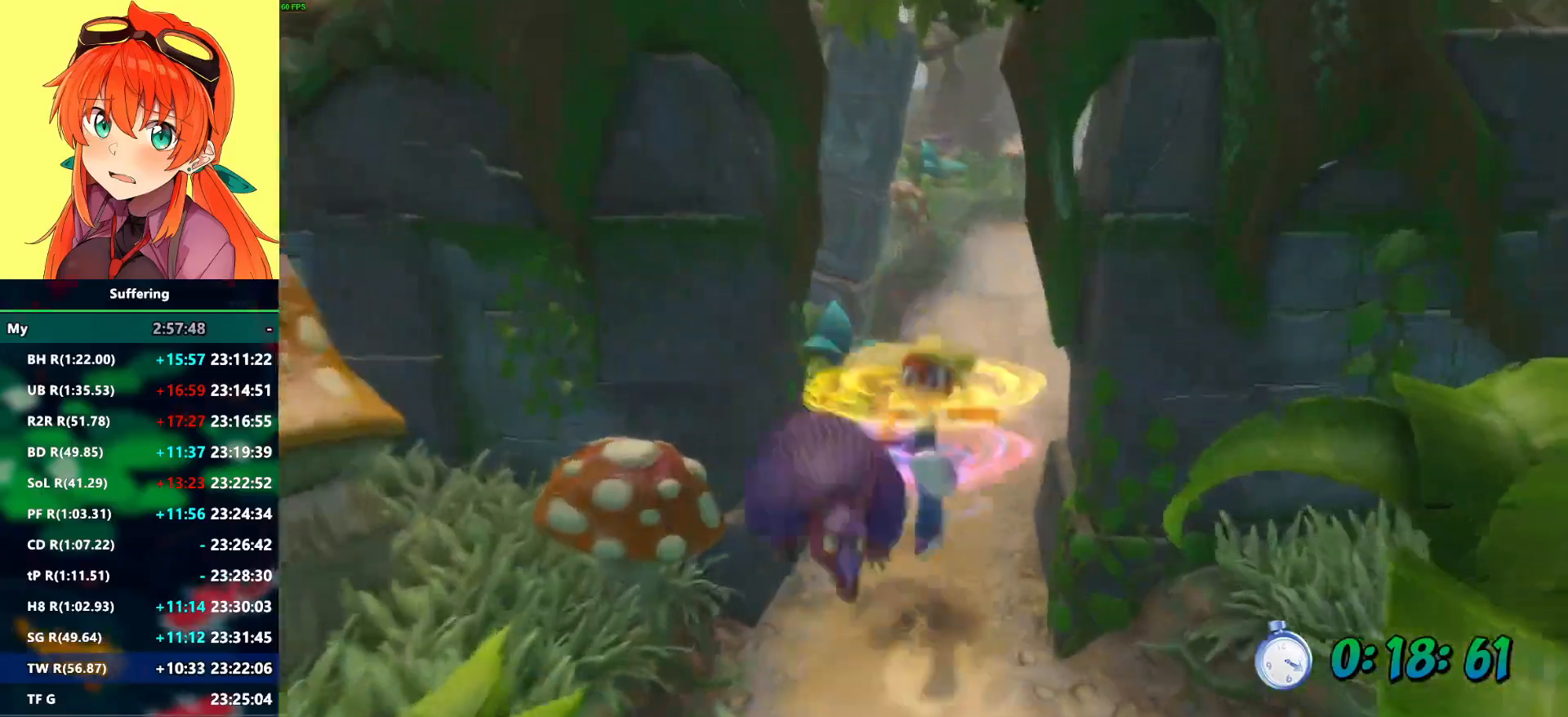
{"buttons": ["R2"], "left_stick": "up", "right_stick": "center", "events": [[150, "CROSS", "down"], [267, "CROSS", "up"]]}